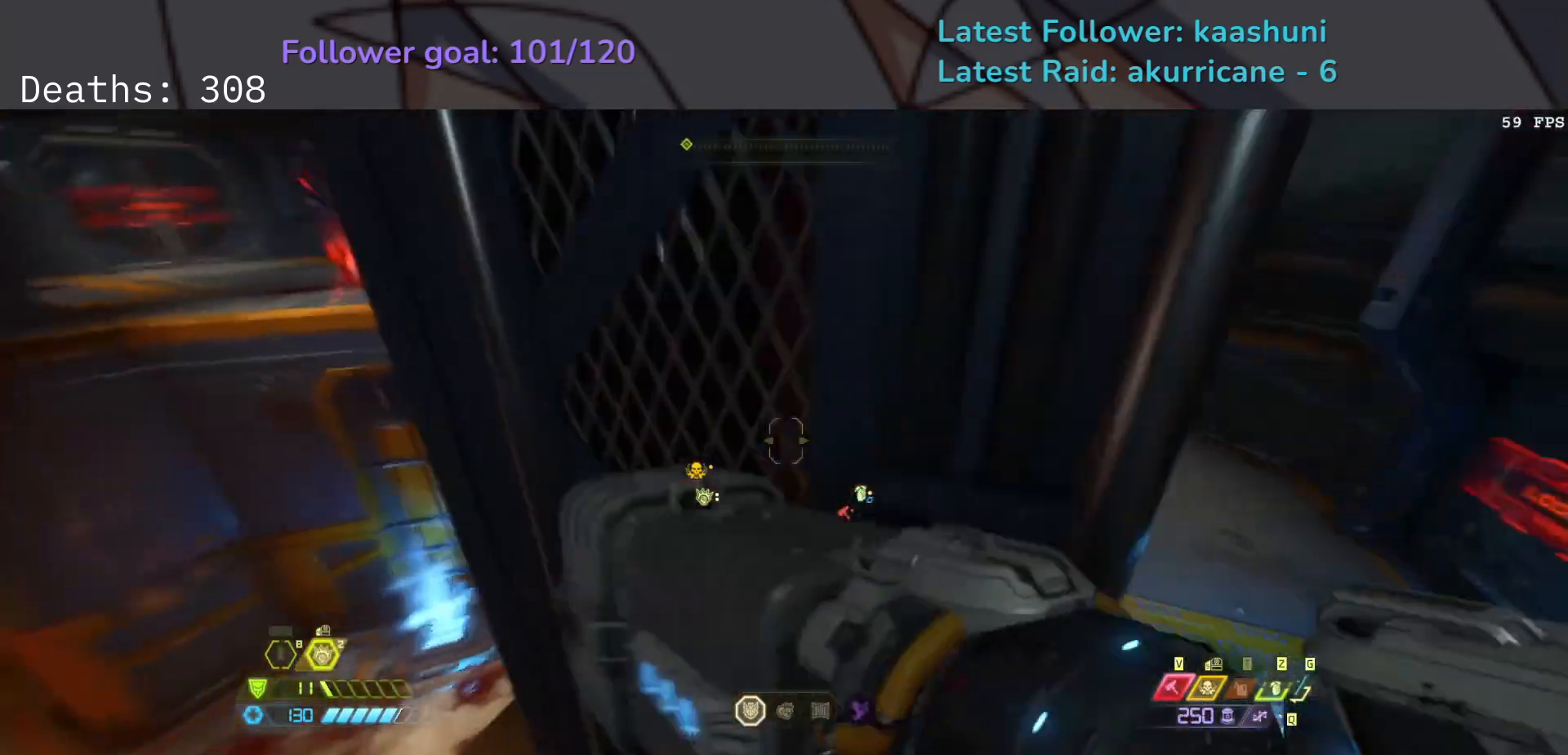
Gameplay with keyboard and mouse; each line is a JSON object with the keys and mouse buttons held at the frame after it. "events" lists presses ("down") and releases ("up") of "1", "2", "3", "4", "5", "a", "ctrl", "d", "e", "f", "g", "q", "r", "s", "shift", "space", "t", "tab", "v", "w", "z", "mouse_left", "mouse_wheel", "mouse_right", "mouse_mb4" and "mouse_mb5" between this image and that frame as [ms after this image, input, new state], when the widget could be followed in between. "mouse_left", "mouse_wheel", "mouse_right", "mouse_mb4", "mouse_mb5" = the "left", "wheel", "right", "mb4", "mb5" buttons of the "mouse" list. No other keys are recorded. "wheel" means that the mouse wheel is clicked or scrolled. Mouse movement is not recorded.
{"keys": ["e", "f", "space"], "mouse": [], "events": [[250, "space", "down"], [367, "space", "up"], [483, "space", "down"]]}
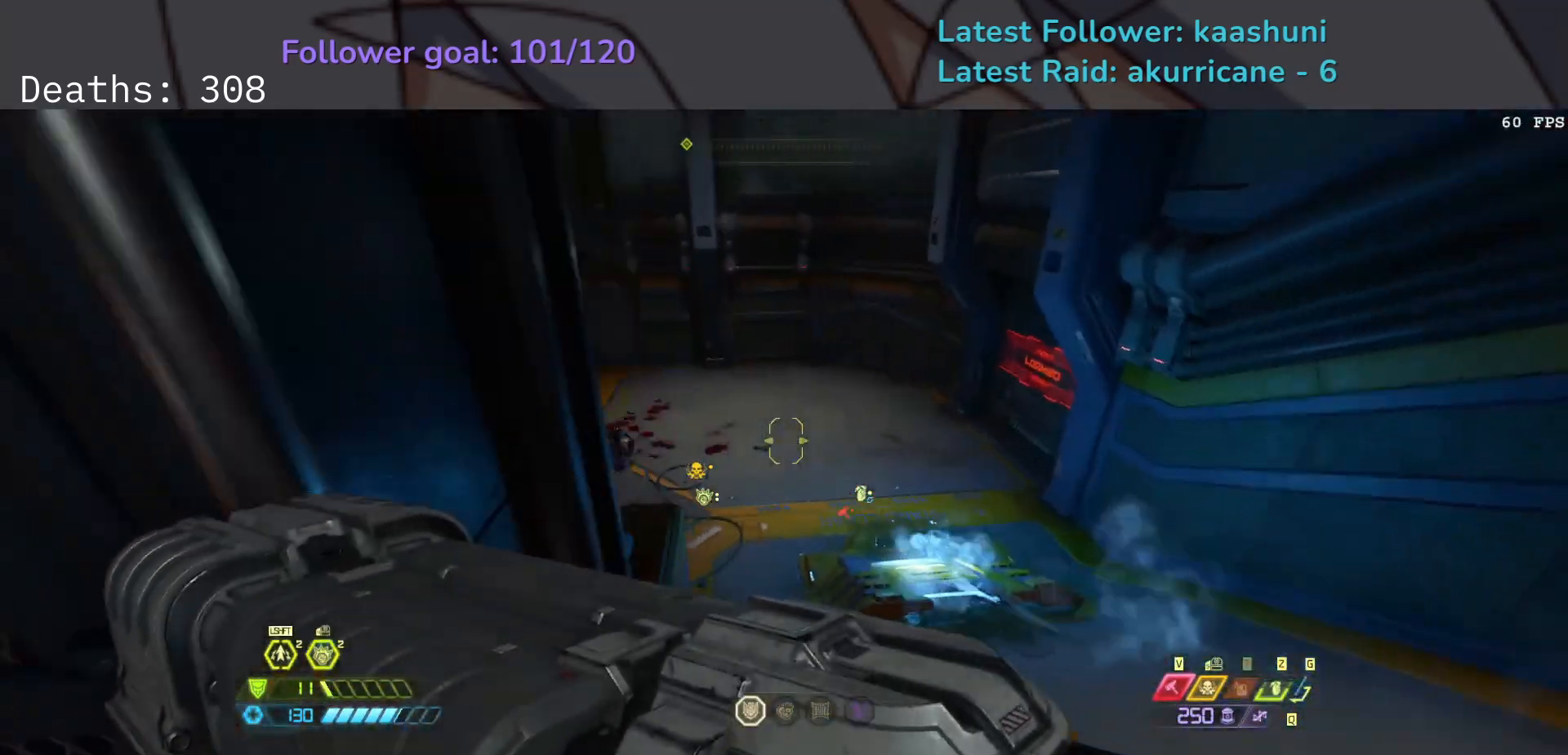
{"keys": ["e", "f"], "mouse": ["left", "right"], "events": [[50, "mouse_right", "down"], [100, "space", "up"], [250, "mouse_left", "down"]]}
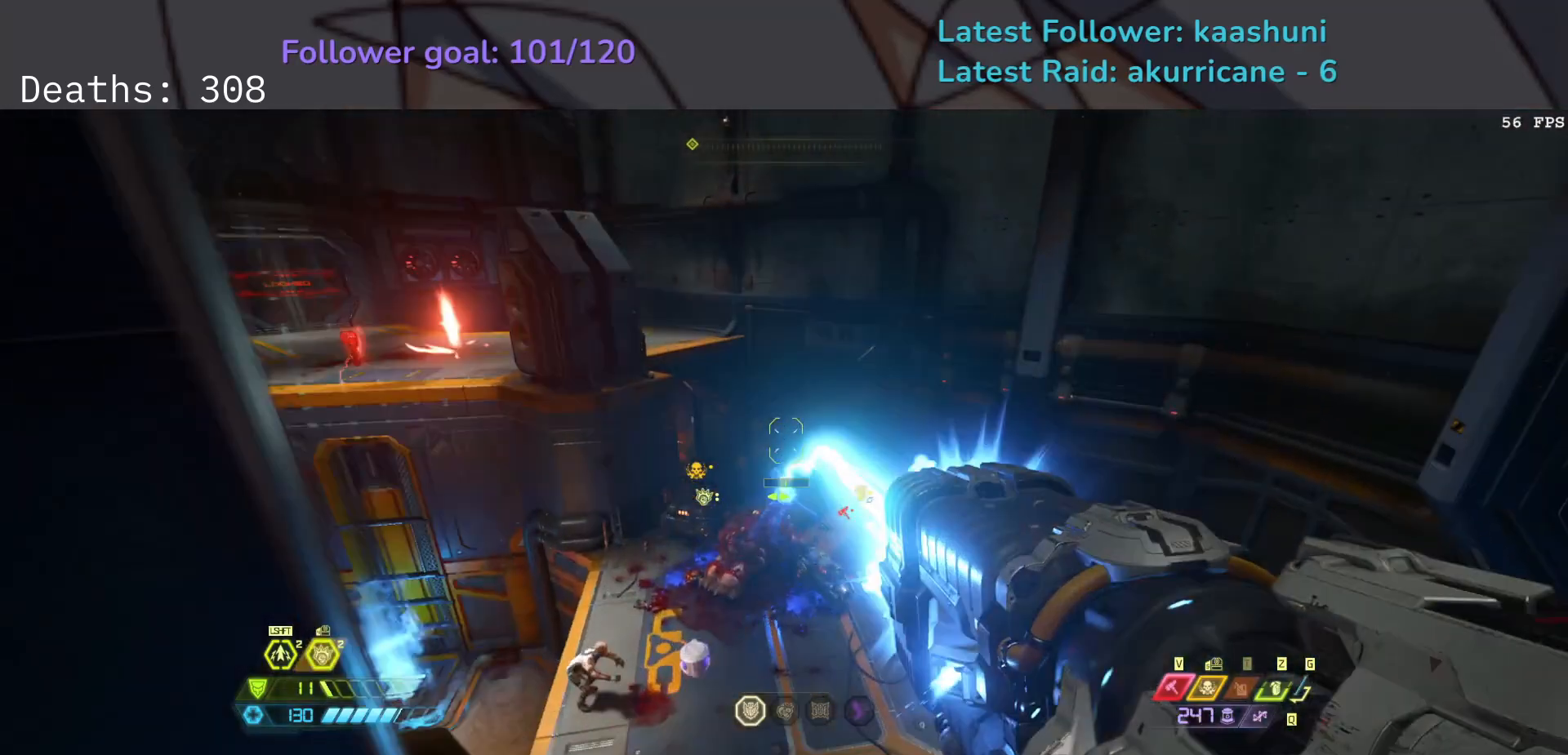
{"keys": ["f"], "mouse": ["left", "right"], "events": [[100, "e", "up"]]}
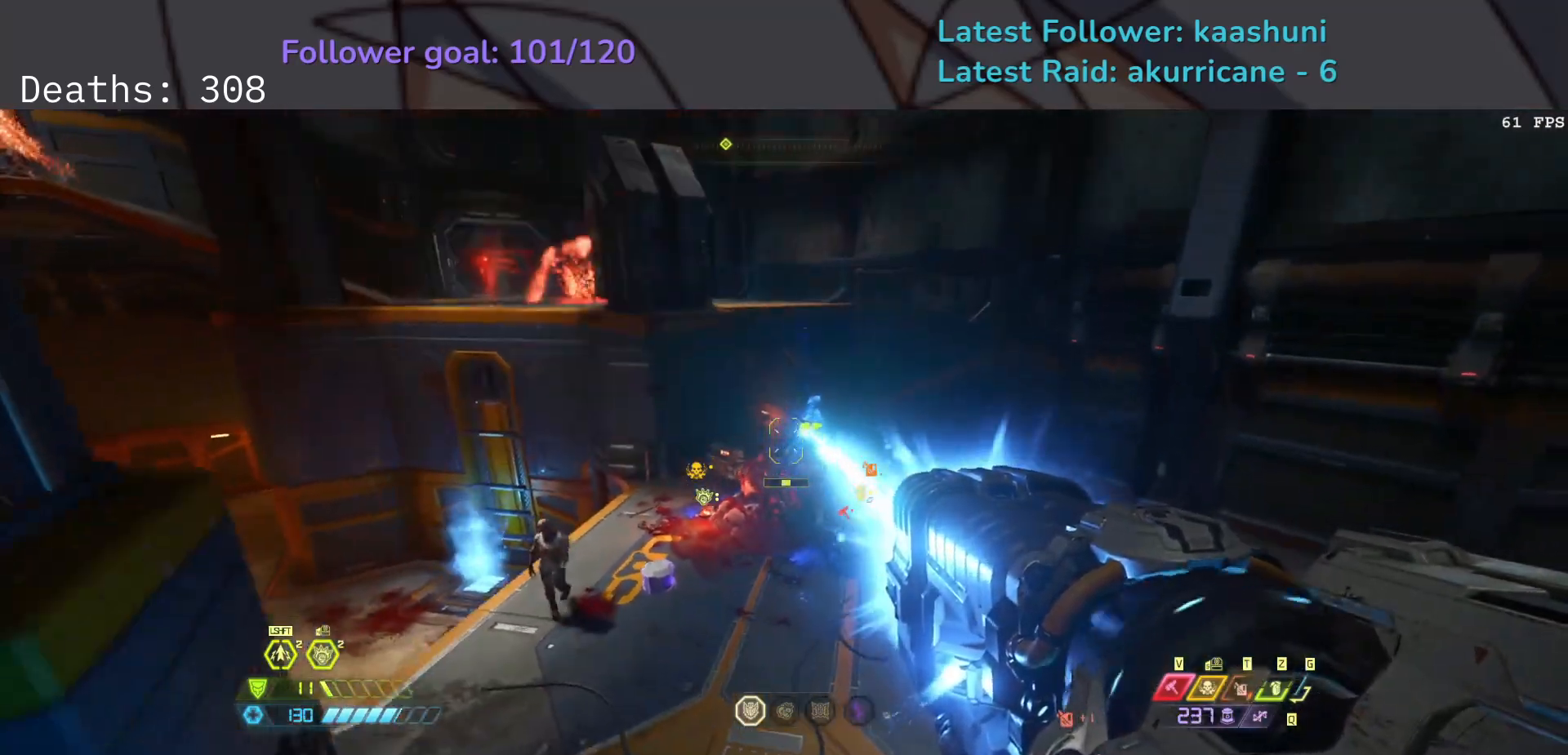
{"keys": ["f"], "mouse": ["left", "right"], "events": []}
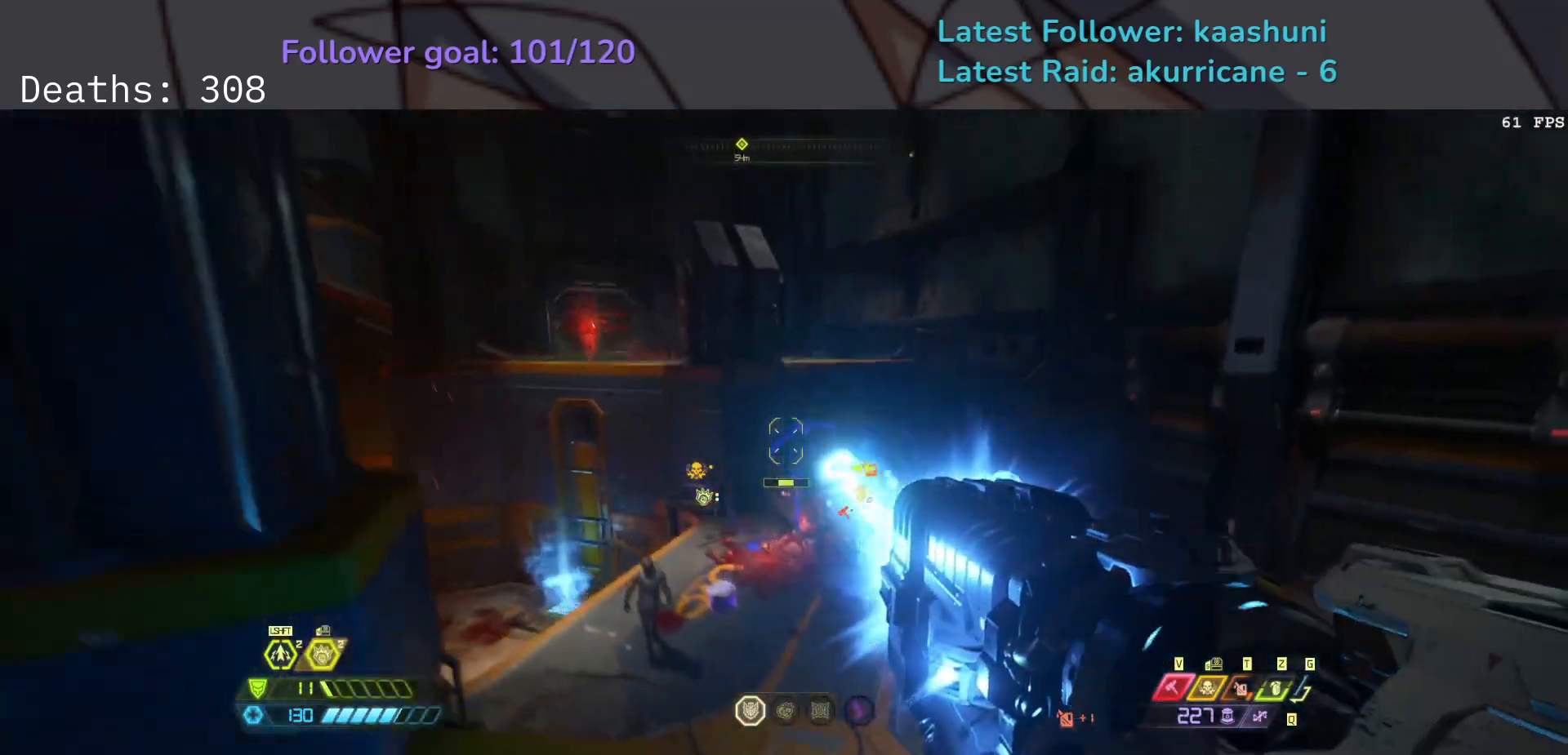
{"keys": ["e", "f"], "mouse": ["left", "right"], "events": [[317, "e", "down"], [317, "space", "down"], [483, "space", "up"]]}
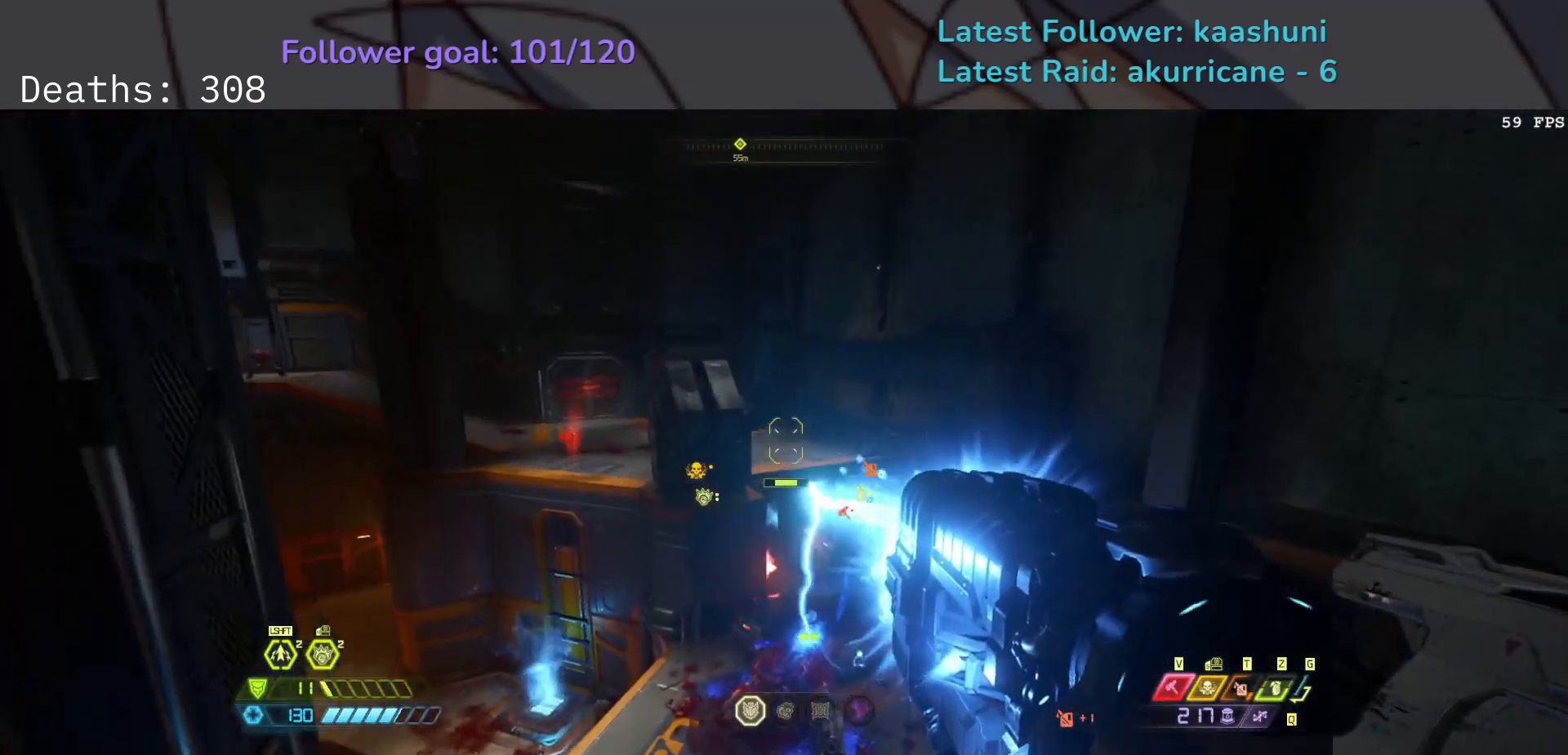
{"keys": ["f"], "mouse": ["left", "right"], "events": [[183, "e", "up"]]}
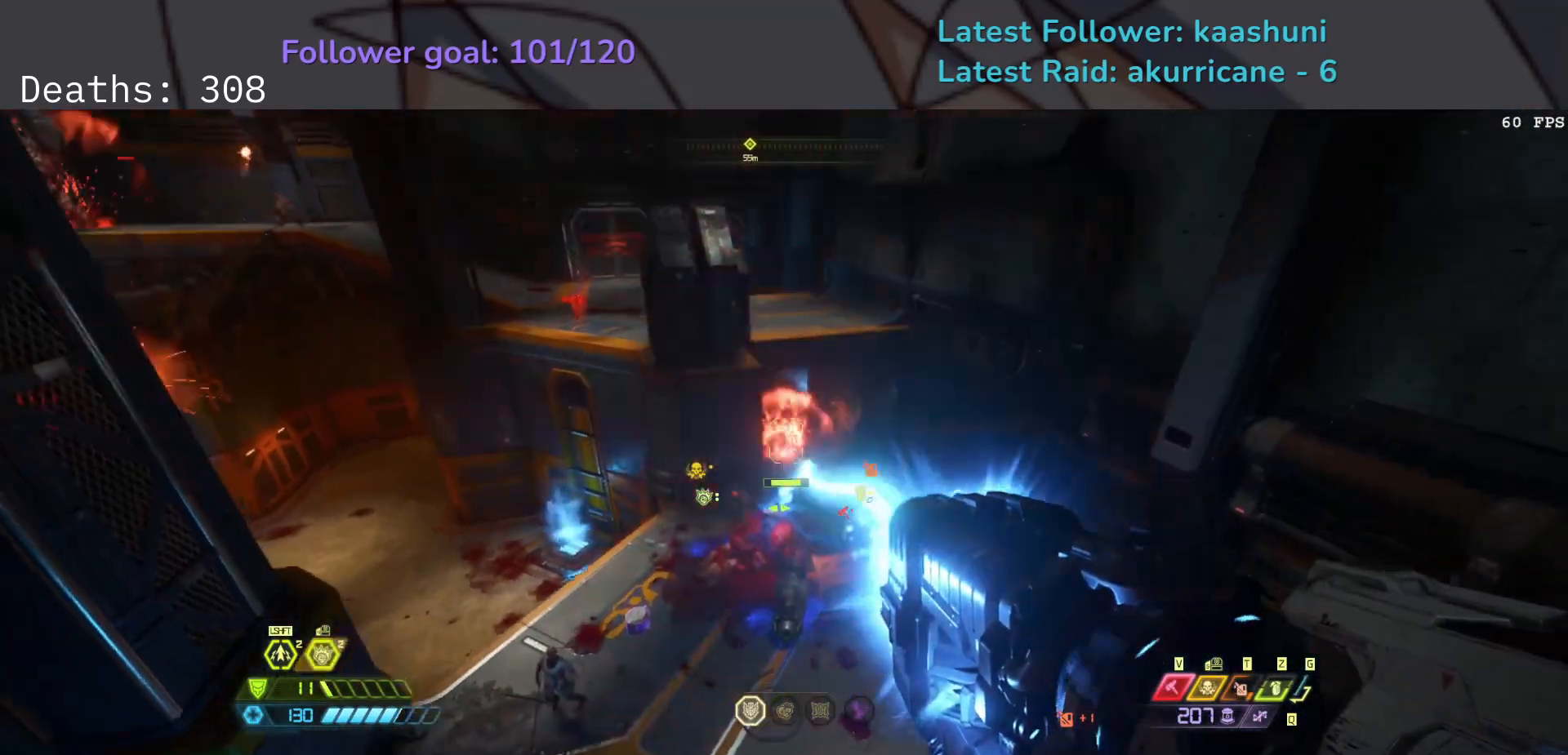
{"keys": ["f"], "mouse": ["left", "right"], "events": []}
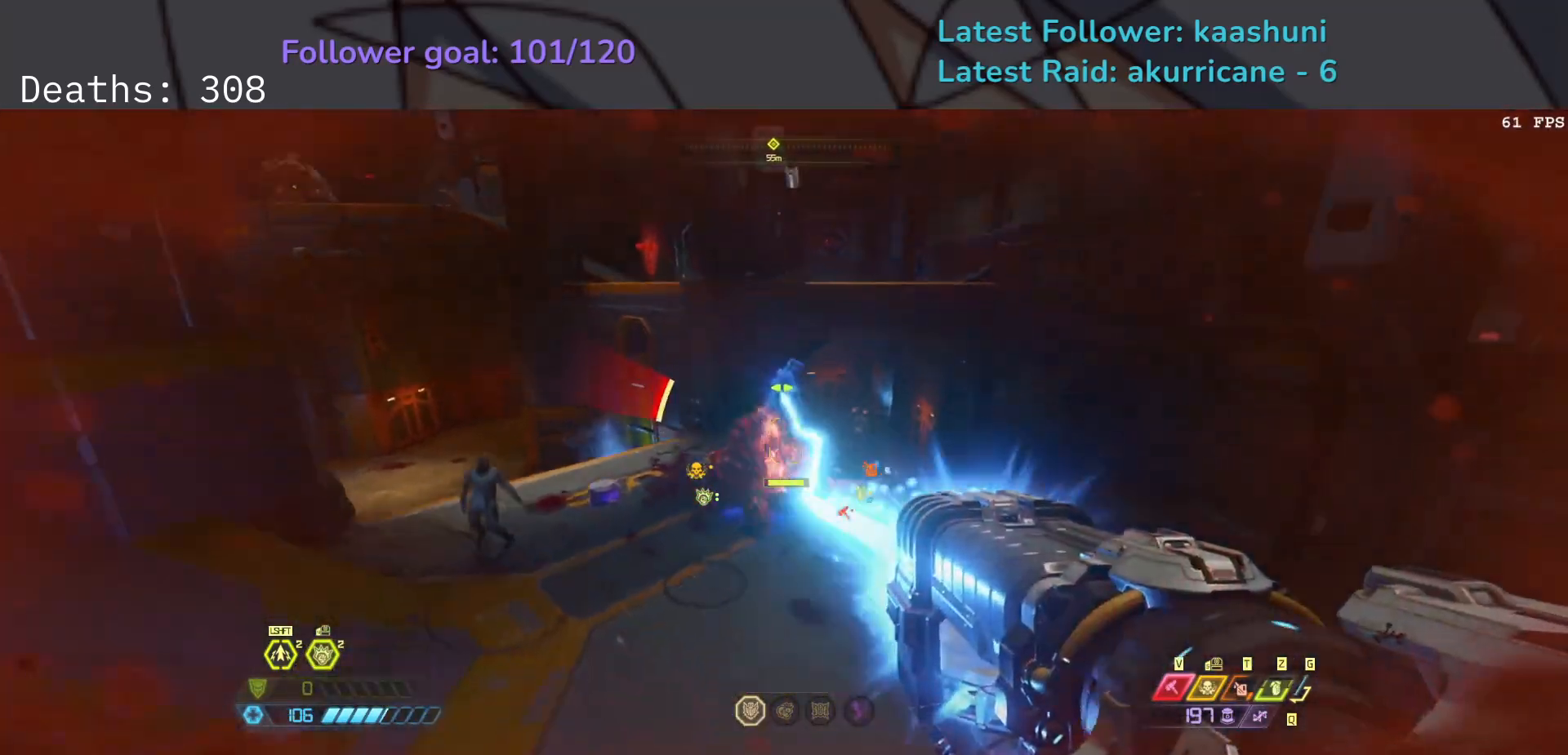
{"keys": ["f"], "mouse": ["left", "right"], "events": [[267, "space", "down"], [400, "space", "up"]]}
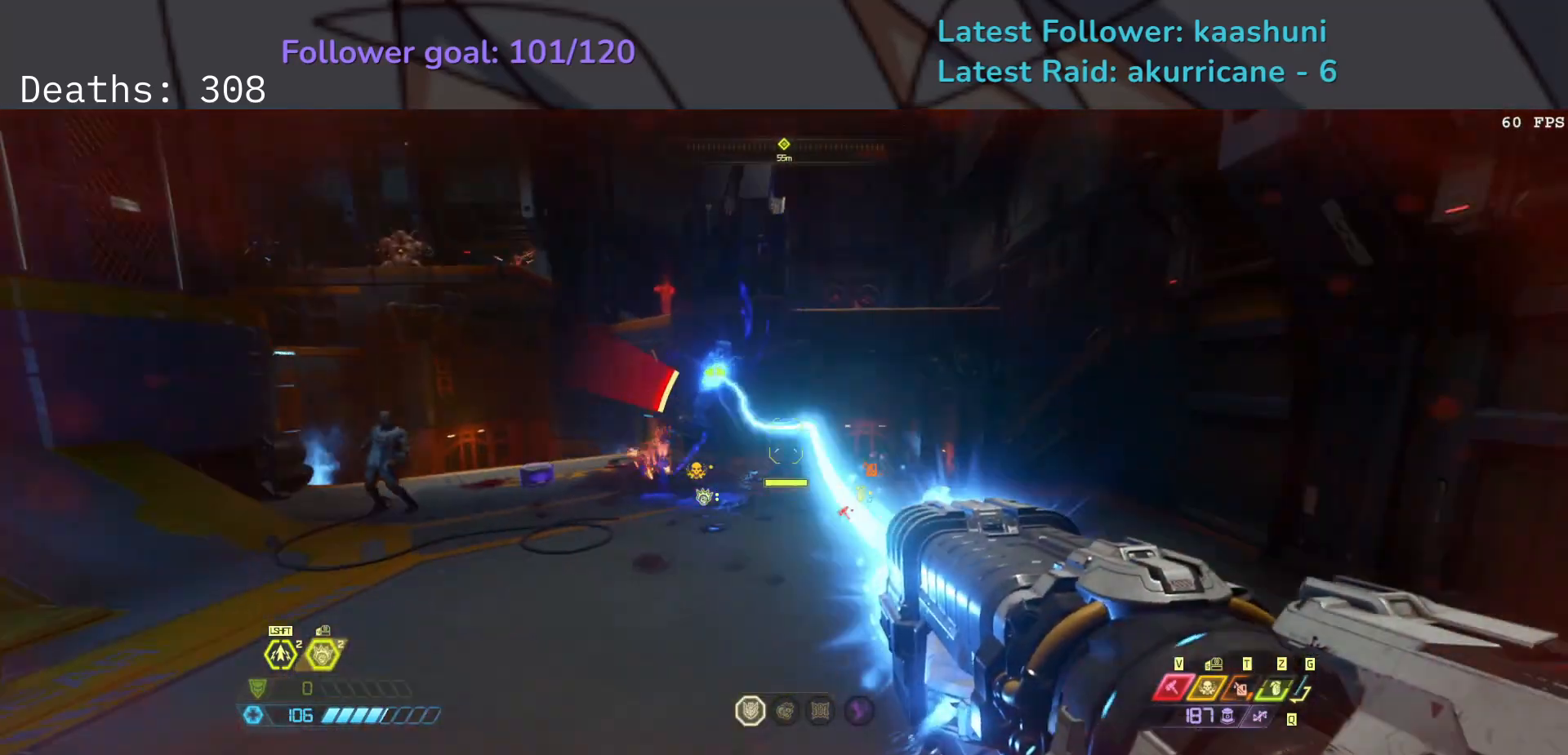
{"keys": ["e", "f"], "mouse": [], "events": [[50, "space", "down"], [100, "e", "down"], [150, "space", "up"], [417, "mouse_left", "up"], [433, "mouse_right", "up"]]}
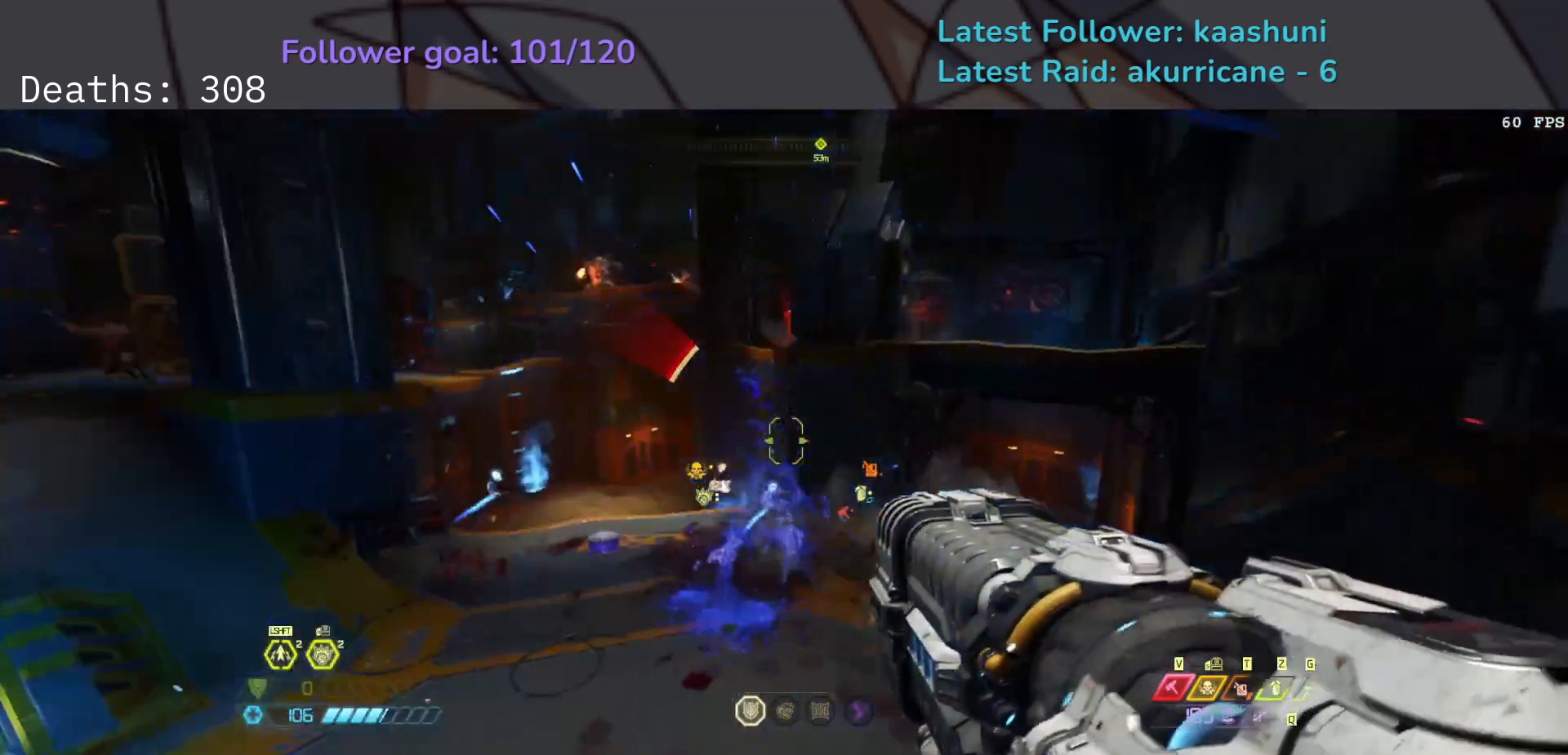
{"keys": ["f"], "mouse": [], "events": [[17, "1", "down"], [133, "1", "up"], [333, "e", "up"]]}
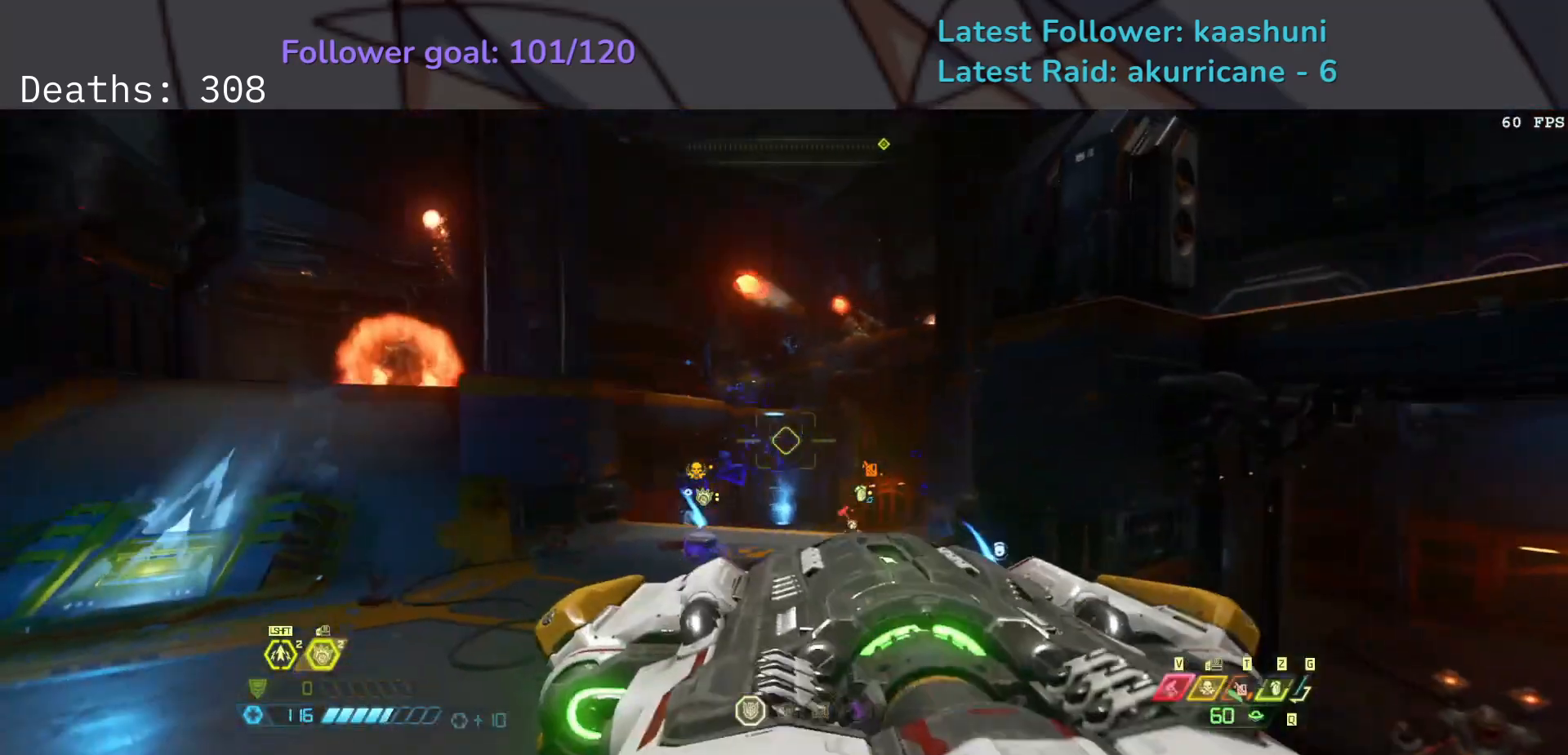
{"keys": ["d", "f"], "mouse": [], "events": [[133, "mouse_left", "down"], [150, "d", "down"], [283, "mouse_left", "up"]]}
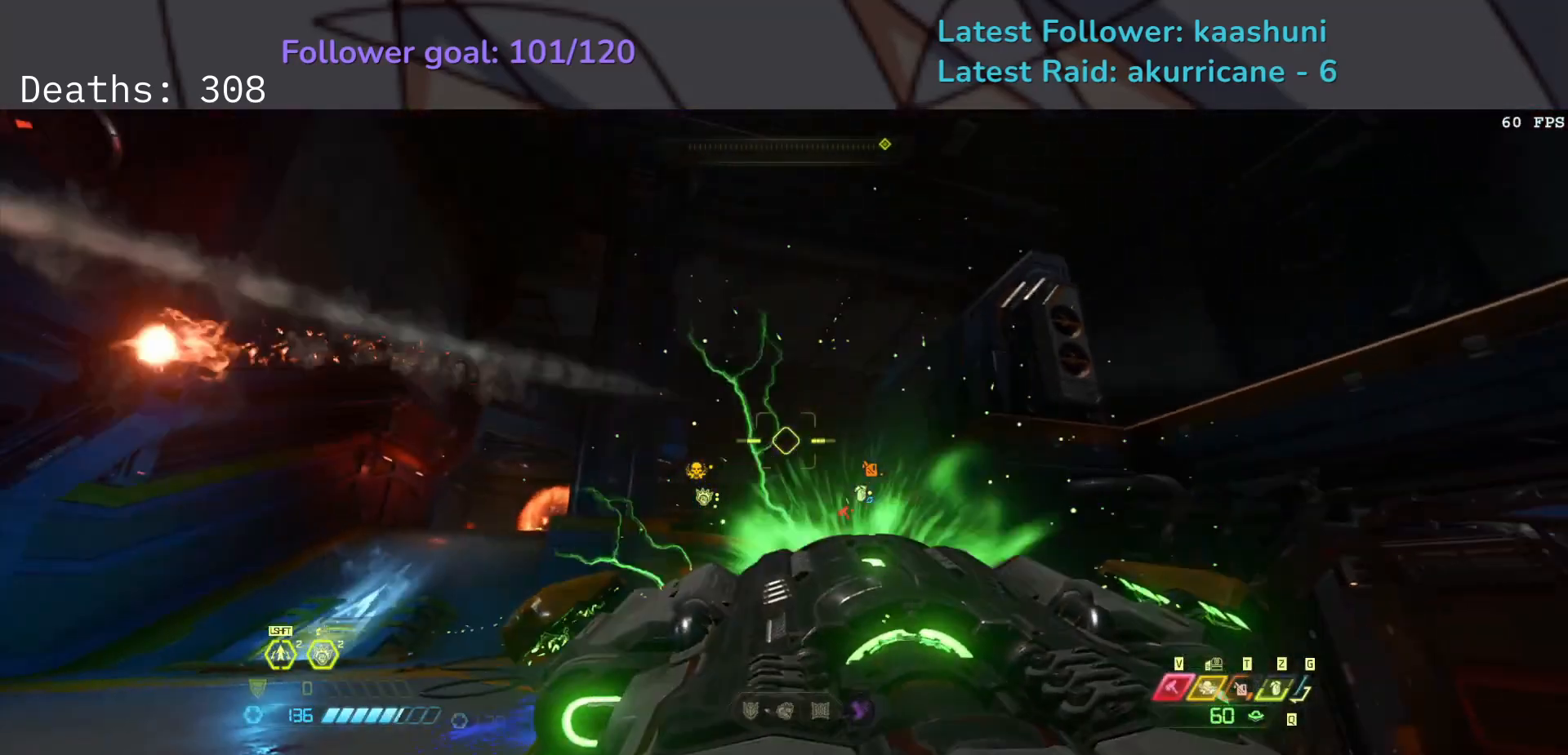
{"keys": ["e", "s"], "mouse": [], "events": [[33, "s", "down"], [100, "f", "up"], [117, "d", "up"], [350, "e", "down"]]}
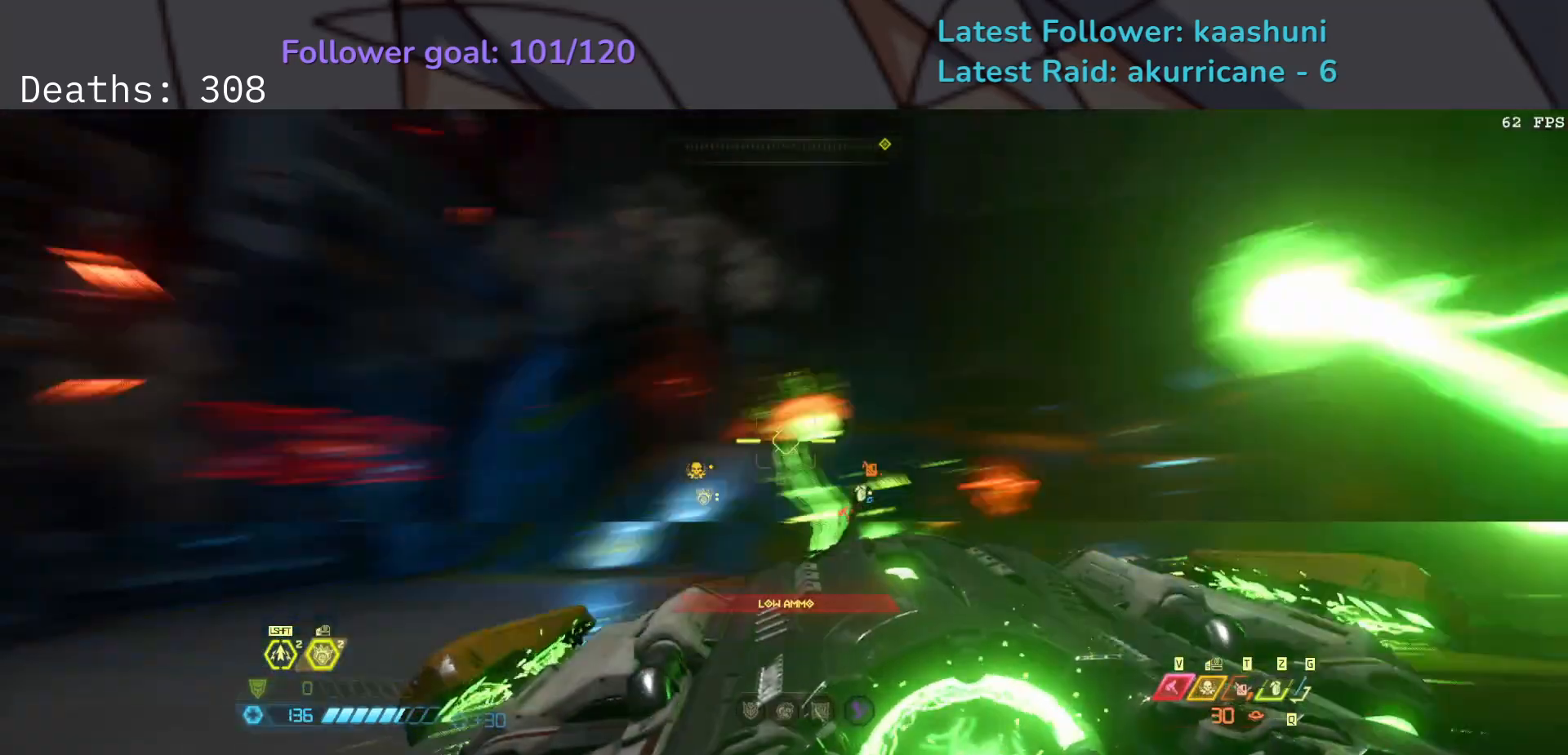
{"keys": ["e"], "mouse": [], "events": [[33, "s", "up"], [117, "shift", "down"], [283, "shift", "up"]]}
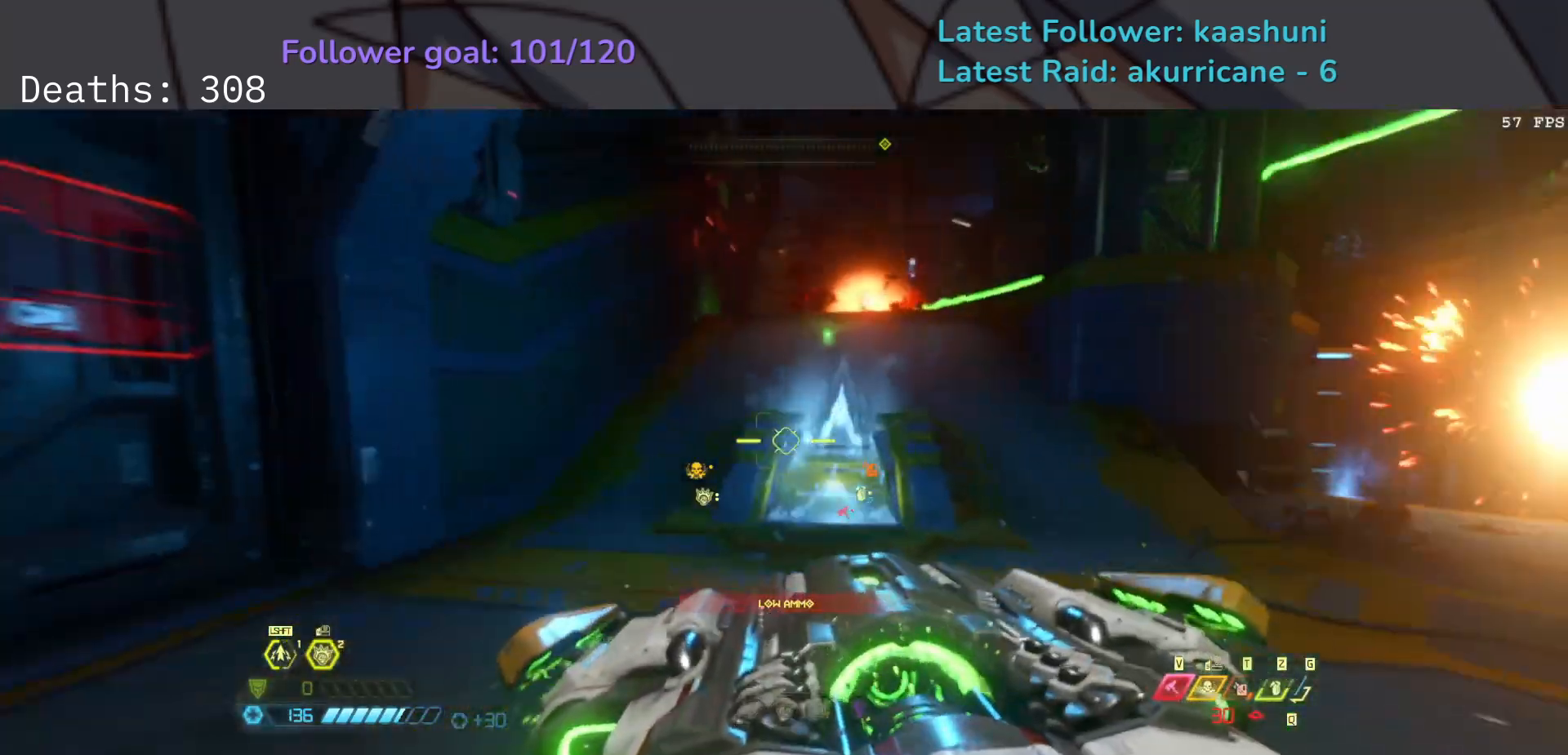
{"keys": ["e"], "mouse": [], "events": [[117, "shift", "down"], [217, "shift", "up"]]}
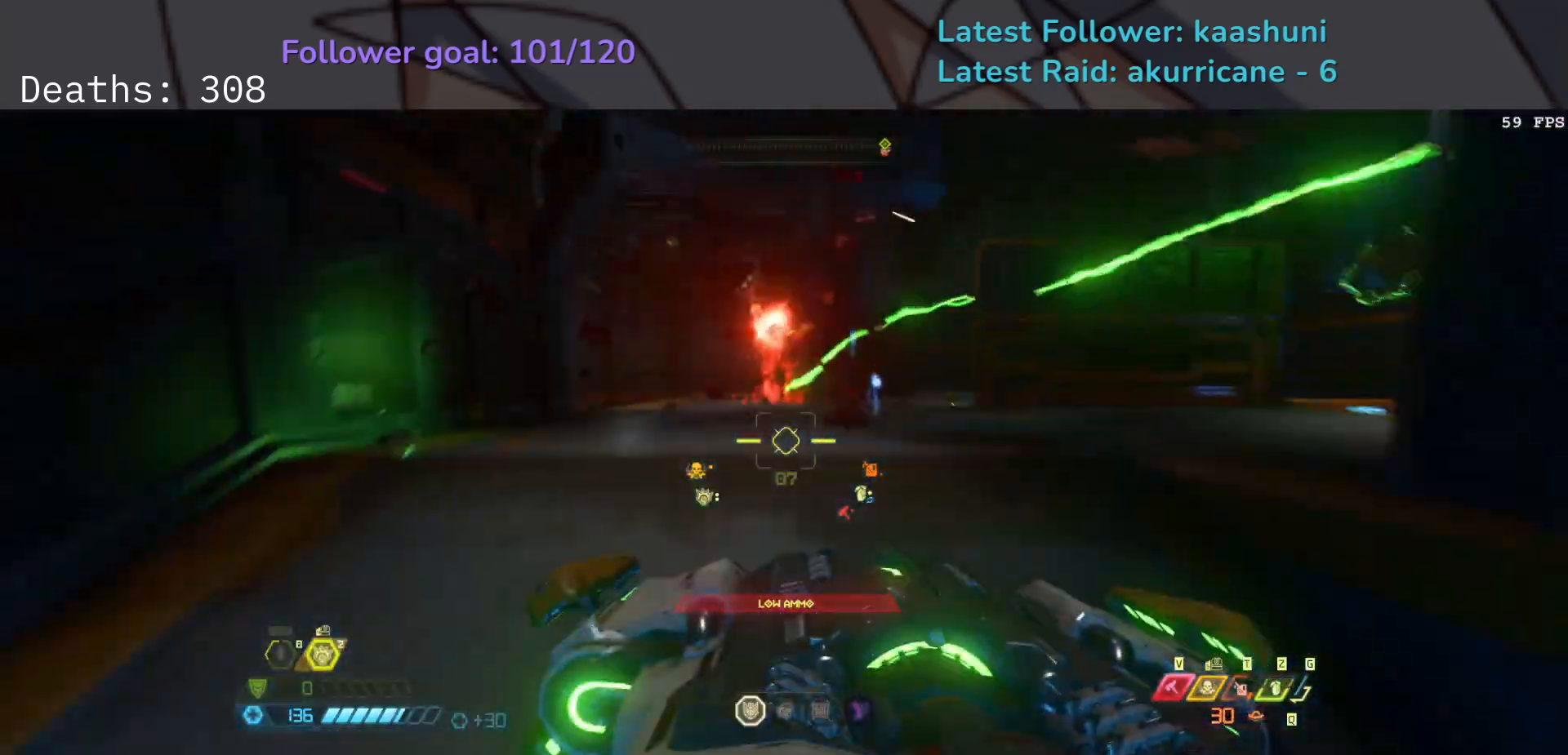
{"keys": ["e"], "mouse": [], "events": [[300, "g", "down"], [433, "g", "up"]]}
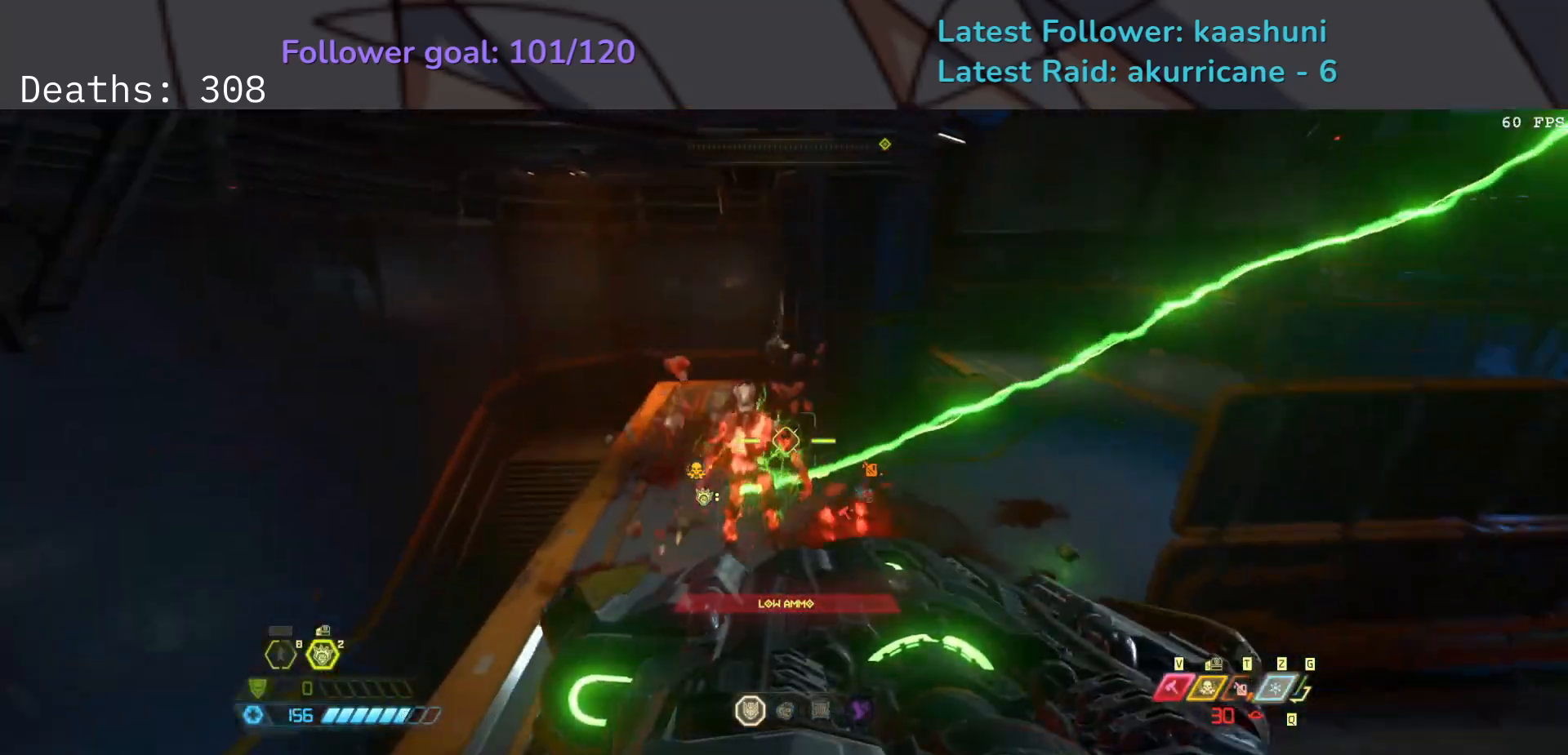
{"keys": ["e", "shift"], "mouse": [], "events": [[17, "z", "down"], [117, "s", "down"], [167, "e", "up"], [183, "z", "up"], [283, "e", "down"], [417, "s", "up"], [483, "shift", "down"]]}
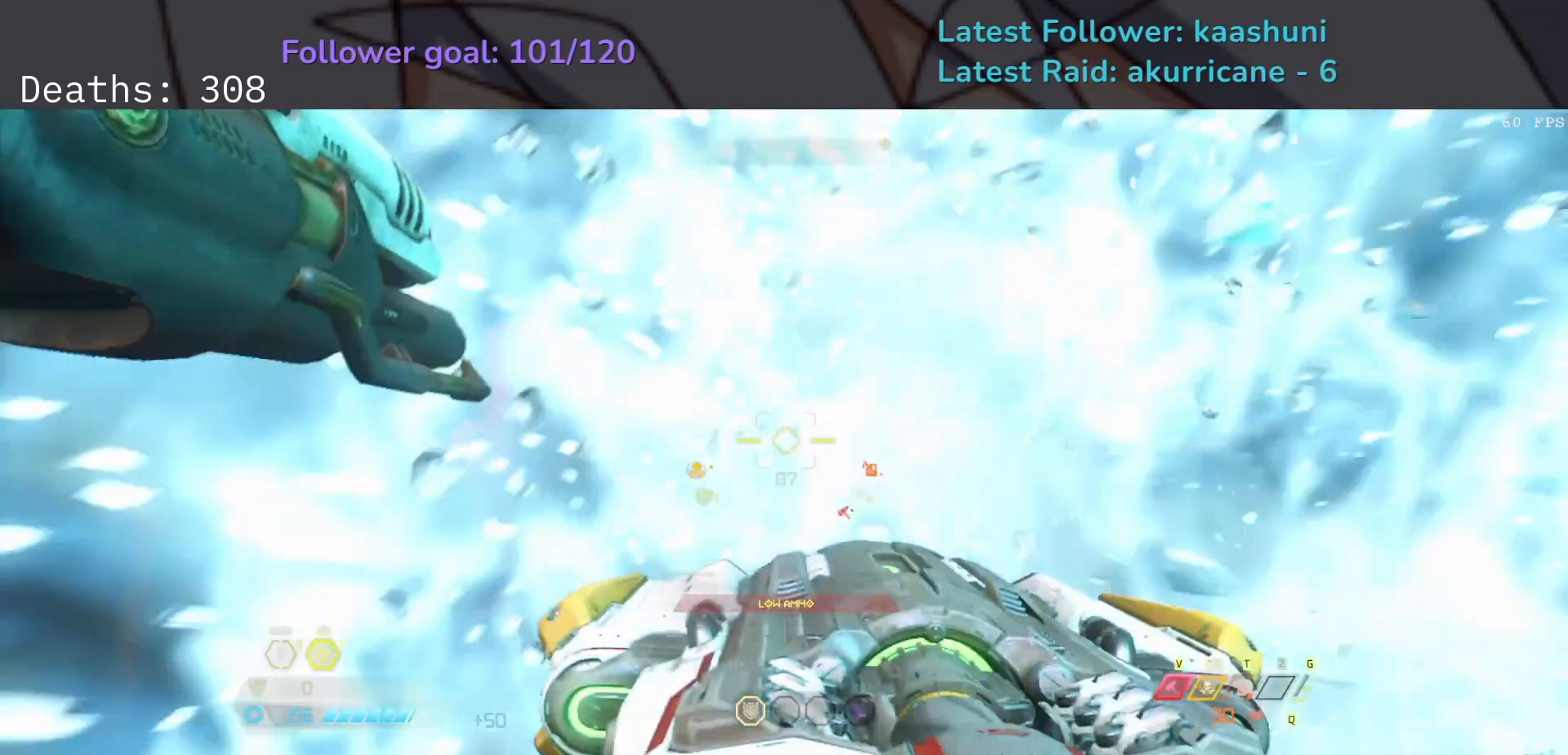
{"keys": ["s"], "mouse": [], "events": [[133, "shift", "up"], [250, "s", "down"], [267, "4", "down"], [400, "4", "up"], [433, "e", "up"]]}
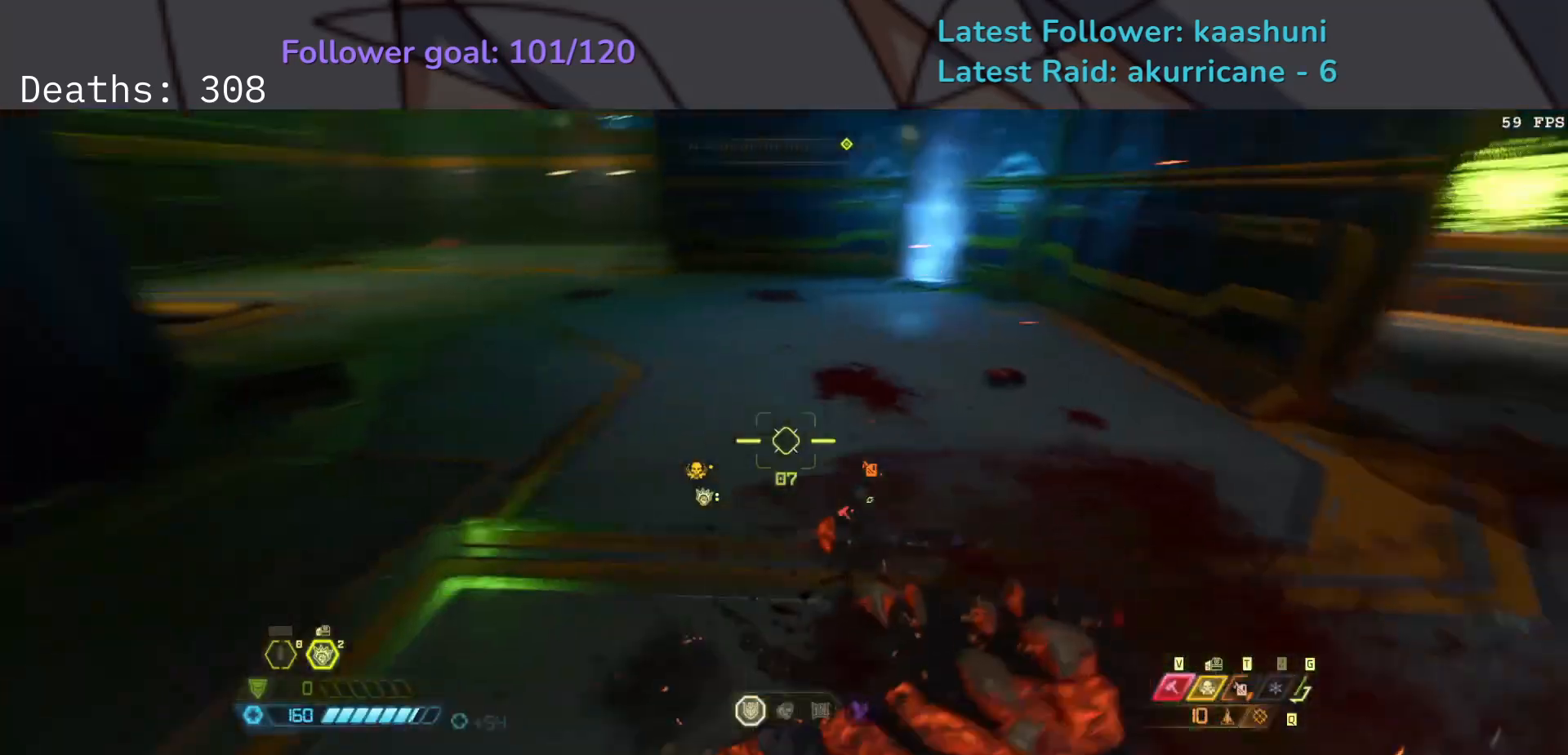
{"keys": ["d", "space"], "mouse": [], "events": [[67, "d", "down"], [250, "s", "up"], [250, "space", "down"], [350, "space", "up"], [433, "space", "down"]]}
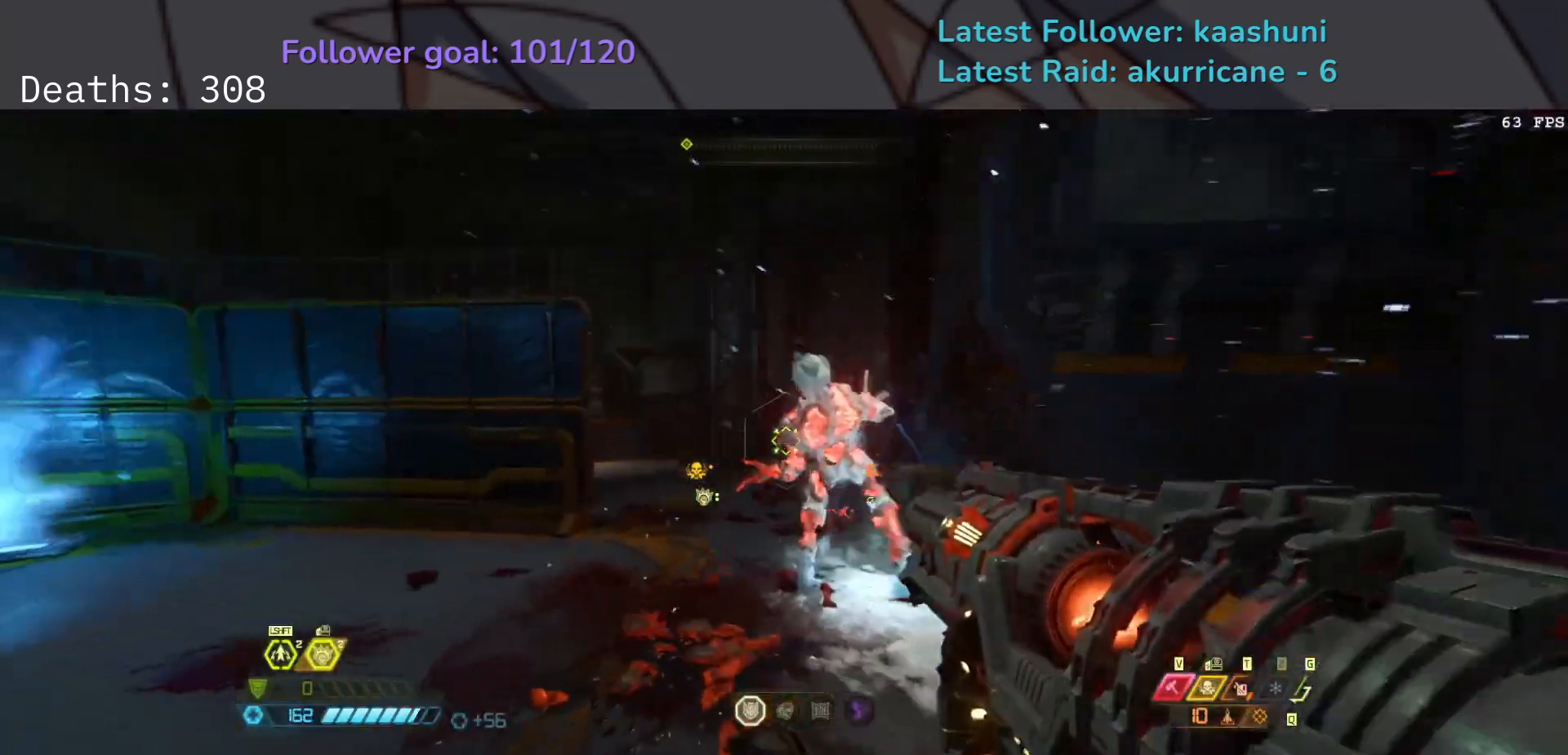
{"keys": ["f"], "mouse": ["right"], "events": [[33, "space", "up"], [50, "mouse_right", "down"], [400, "f", "down"], [417, "d", "up"]]}
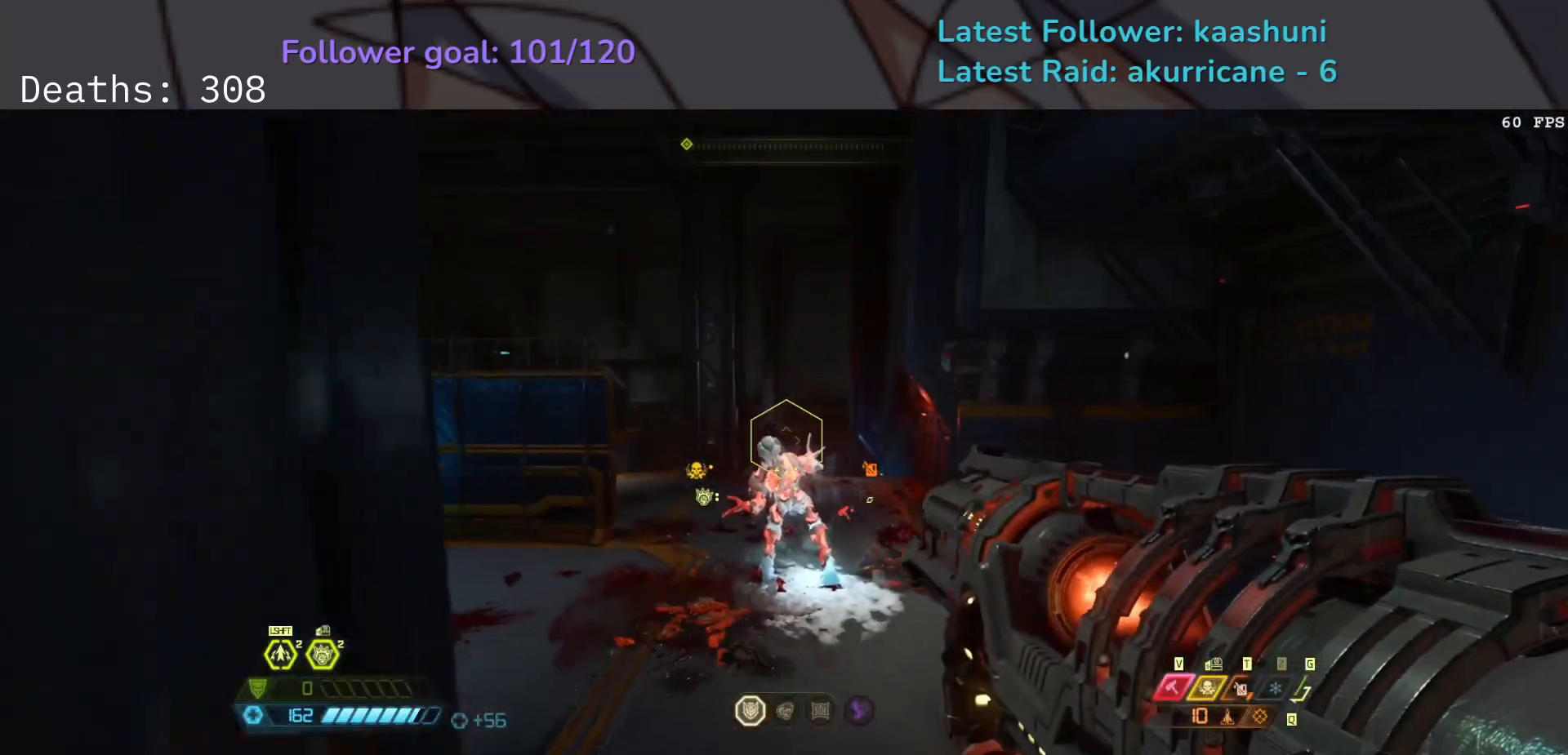
{"keys": [], "mouse": ["right"], "events": [[33, "e", "down"], [117, "mouse_left", "down"], [200, "f", "up"], [317, "mouse_left", "up"], [500, "e", "up"]]}
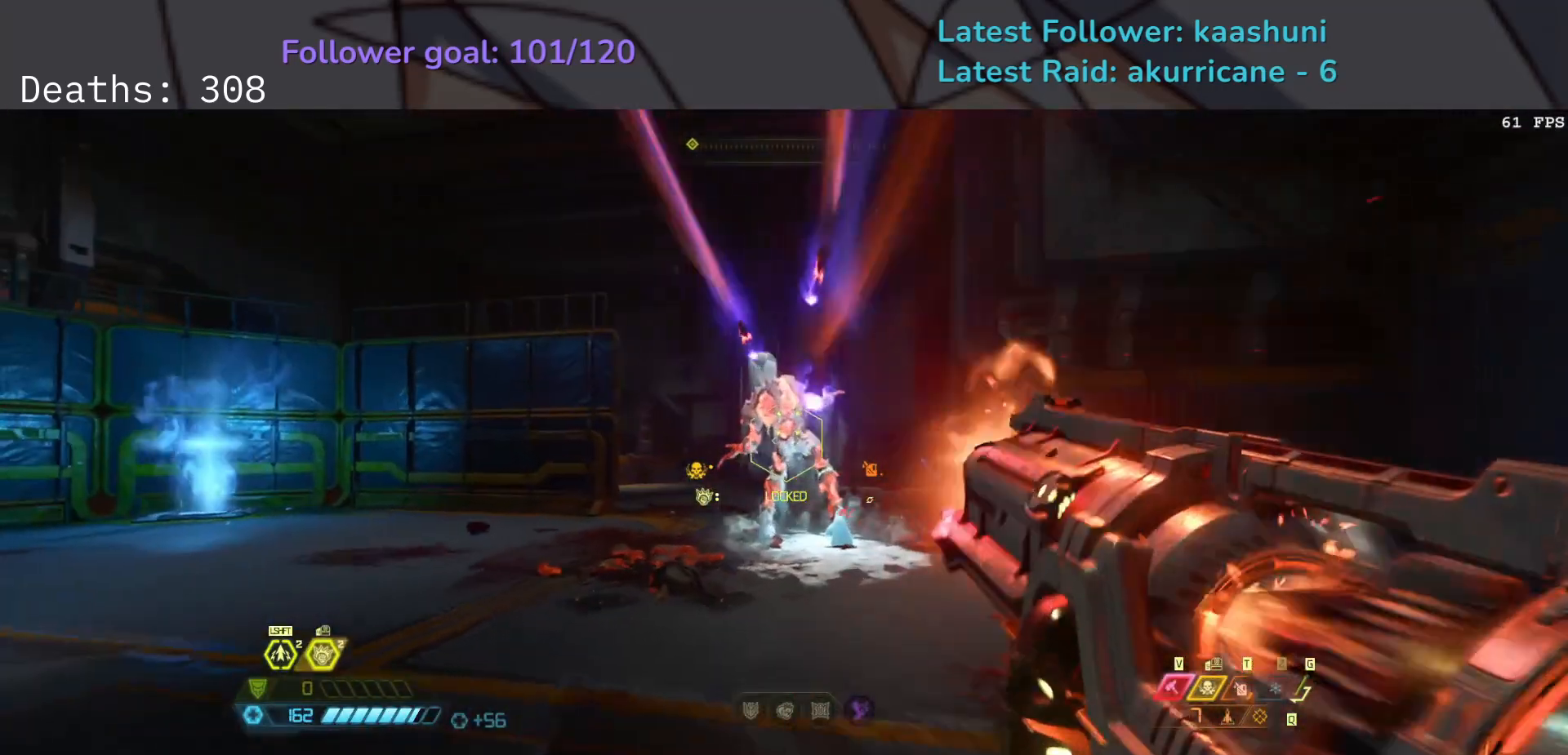
{"keys": ["d"], "mouse": ["right"], "events": [[83, "d", "down"], [83, "s", "down"], [117, "s", "up"], [167, "space", "down"], [267, "space", "up"], [350, "space", "down"], [450, "space", "up"]]}
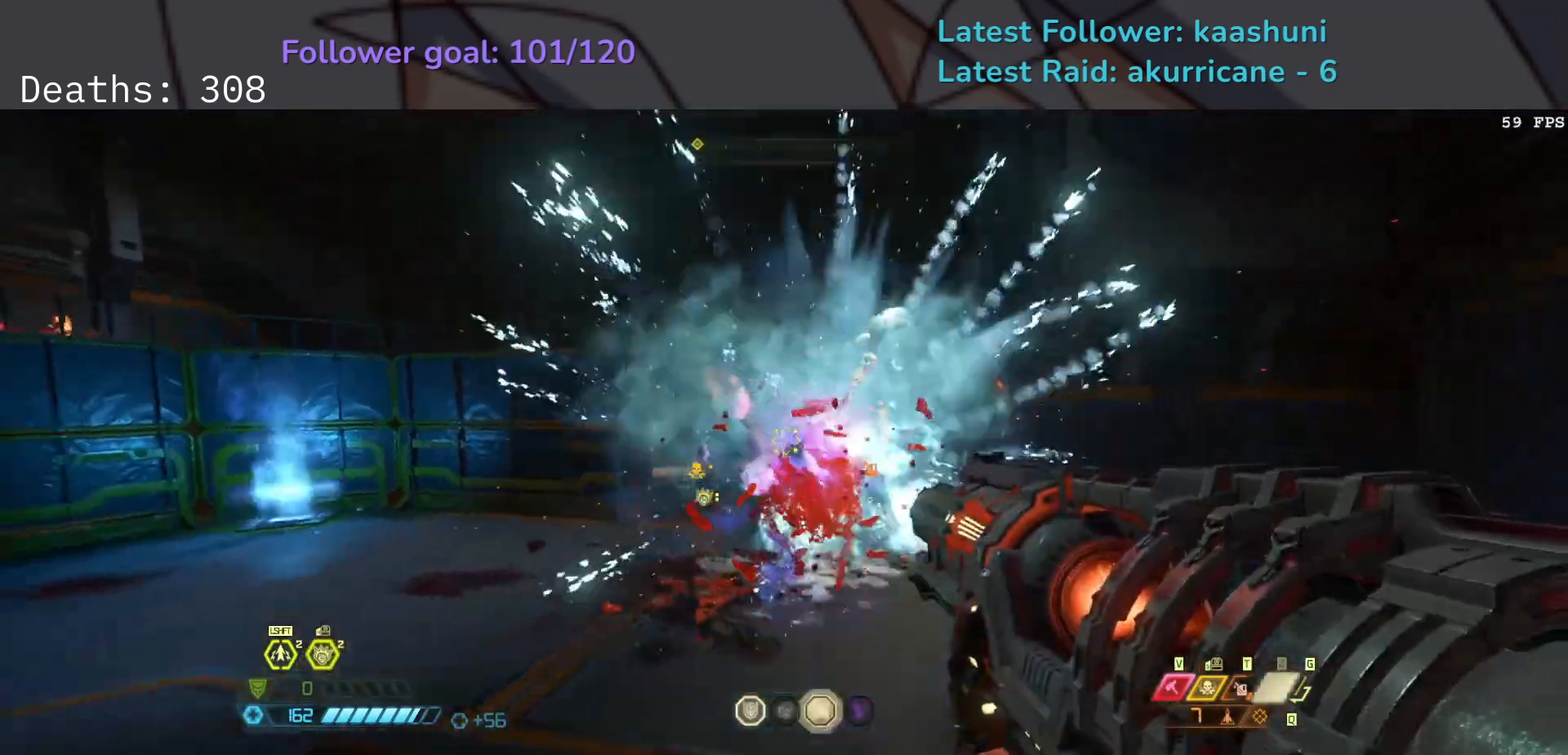
{"keys": ["d", "s"], "mouse": [], "events": [[183, "mouse_left", "down"], [350, "mouse_left", "up"], [367, "s", "down"], [417, "mouse_right", "up"]]}
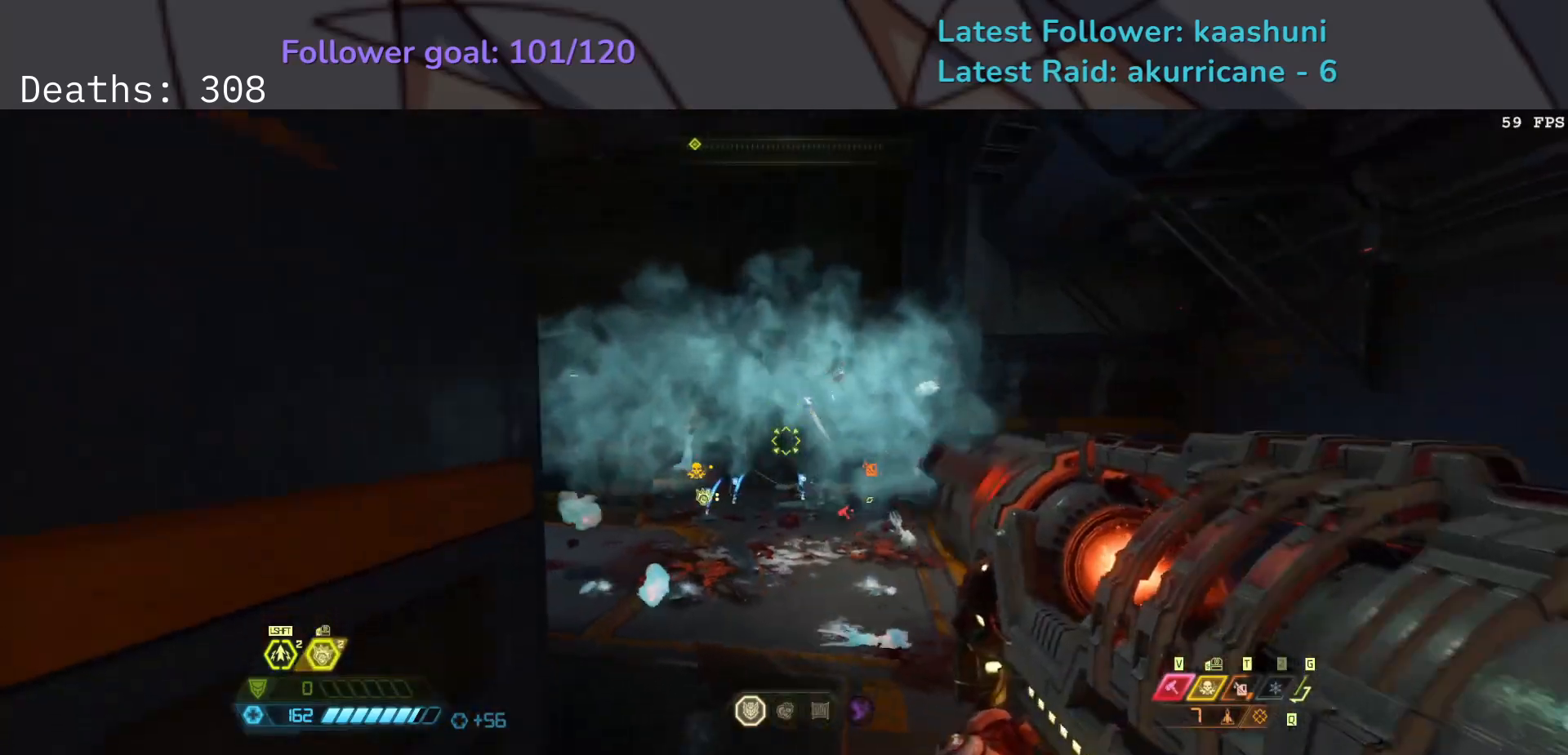
{"keys": ["e", "s"], "mouse": [], "events": [[17, "d", "up"], [50, "shift", "down"], [250, "shift", "up"], [417, "e", "down"]]}
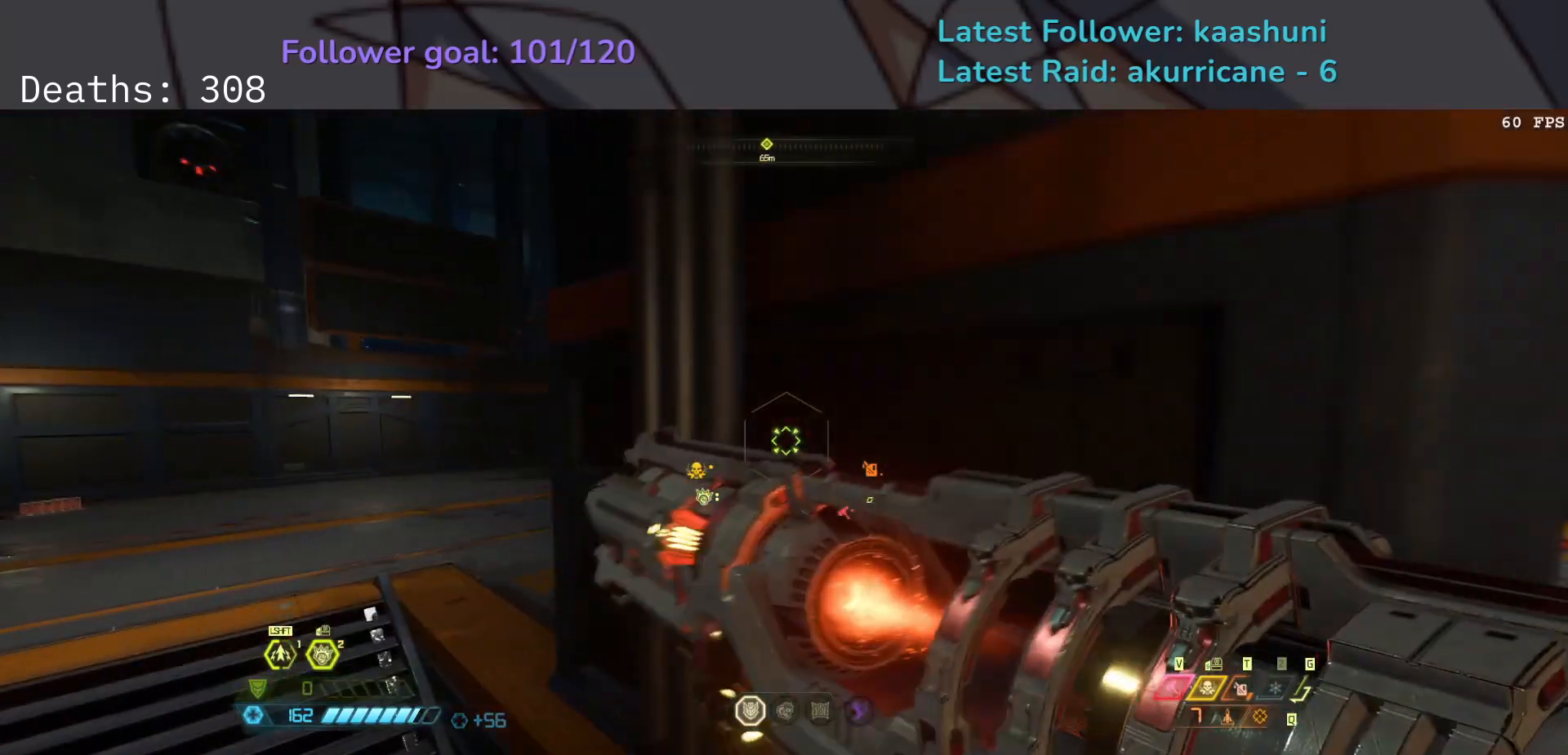
{"keys": ["e", "s"], "mouse": [], "events": [[233, "s", "up"], [317, "s", "down"]]}
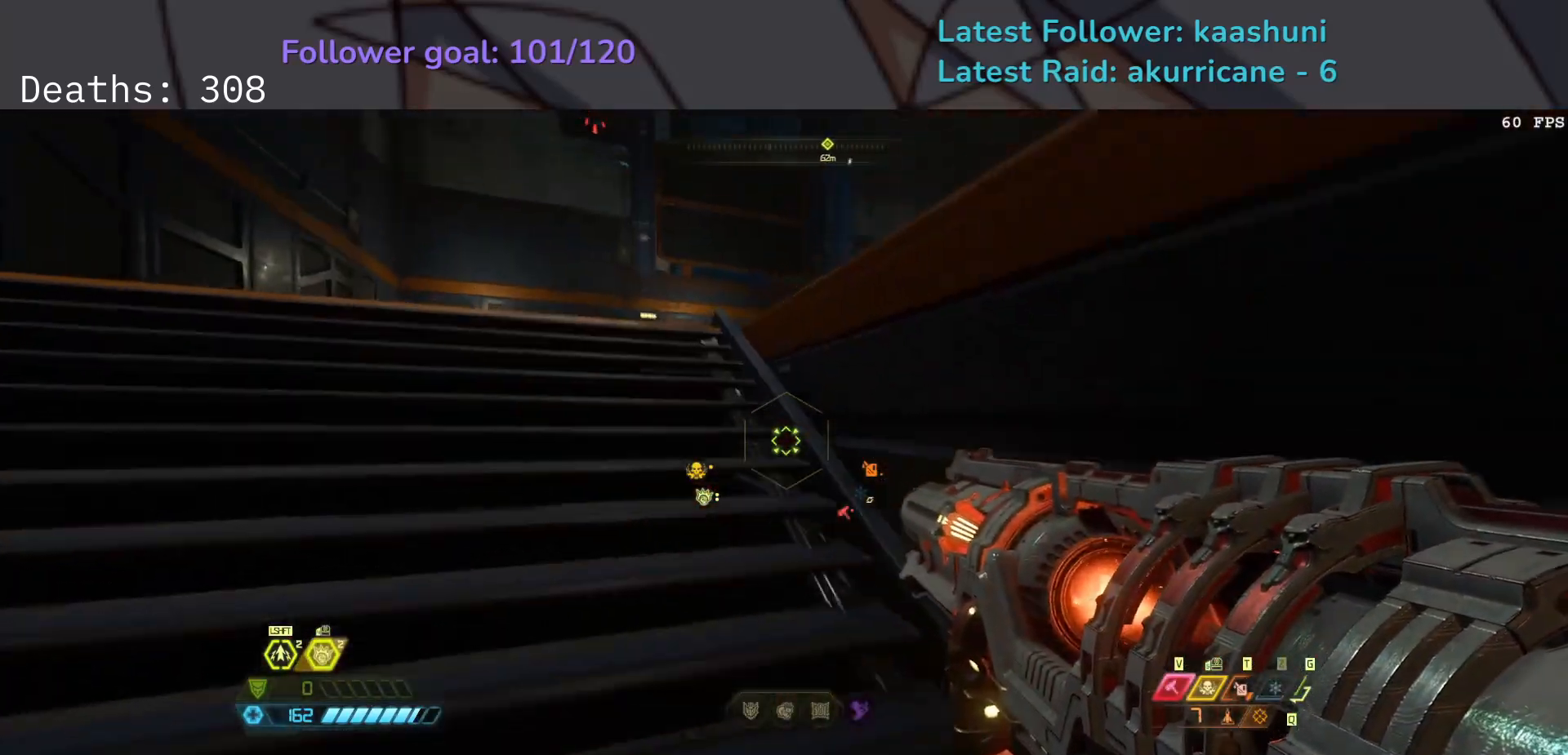
{"keys": ["e", "s", "space"], "mouse": [], "events": [[150, "space", "down"], [283, "space", "up"], [450, "space", "down"]]}
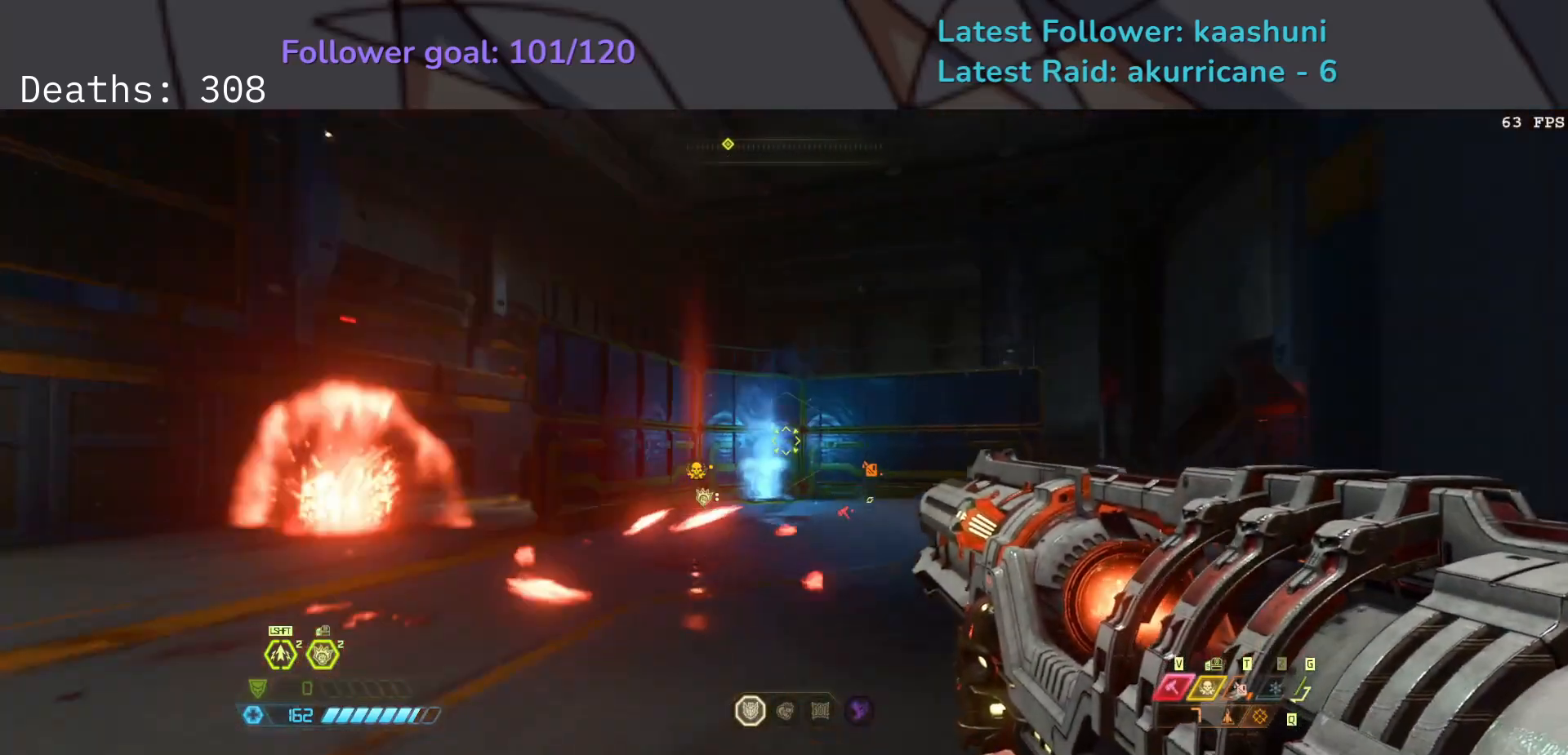
{"keys": ["e"], "mouse": [], "events": [[67, "space", "up"], [100, "s", "up"]]}
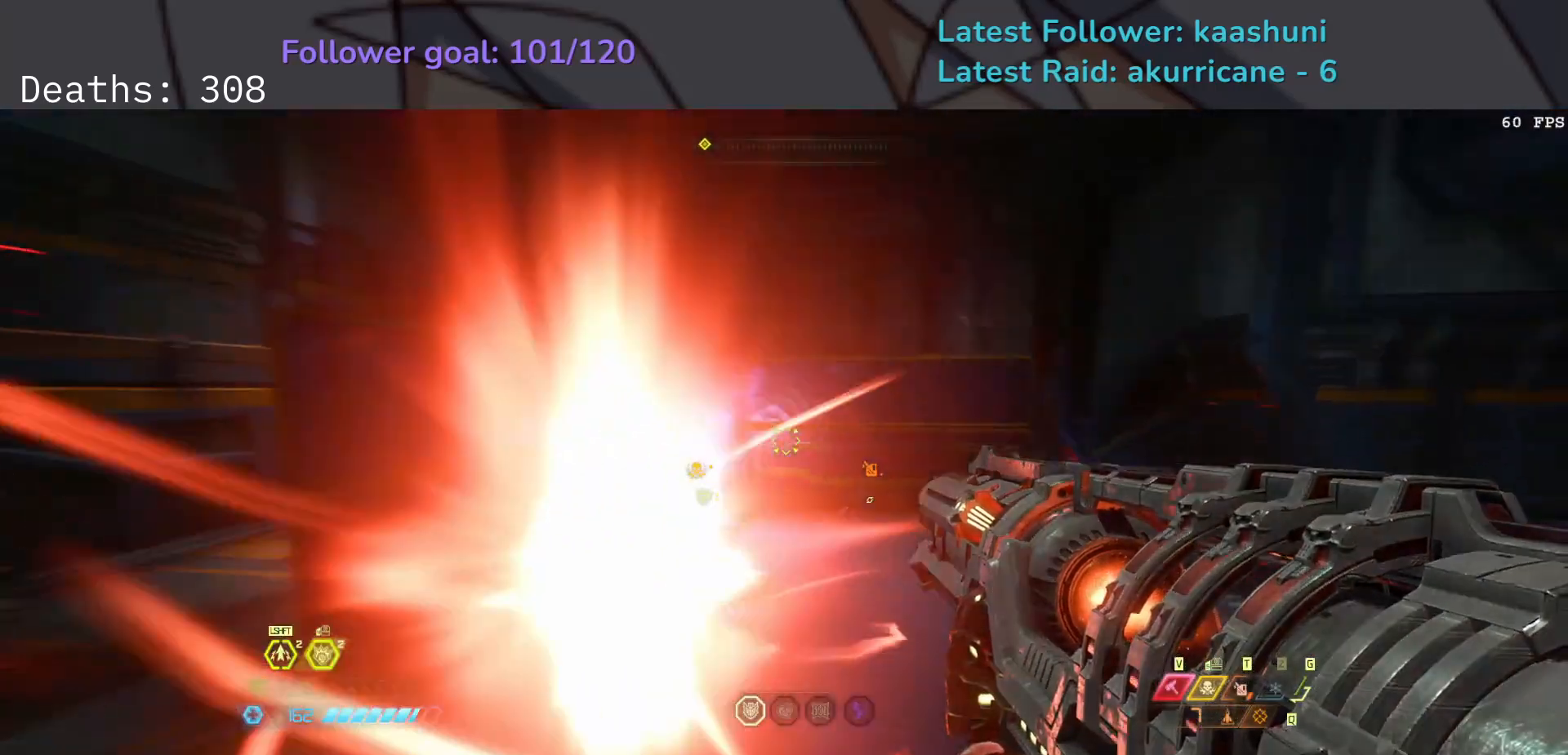
{"keys": ["d", "f", "space"], "mouse": [], "events": [[33, "f", "down"], [183, "e", "up"], [400, "d", "down"], [467, "space", "down"]]}
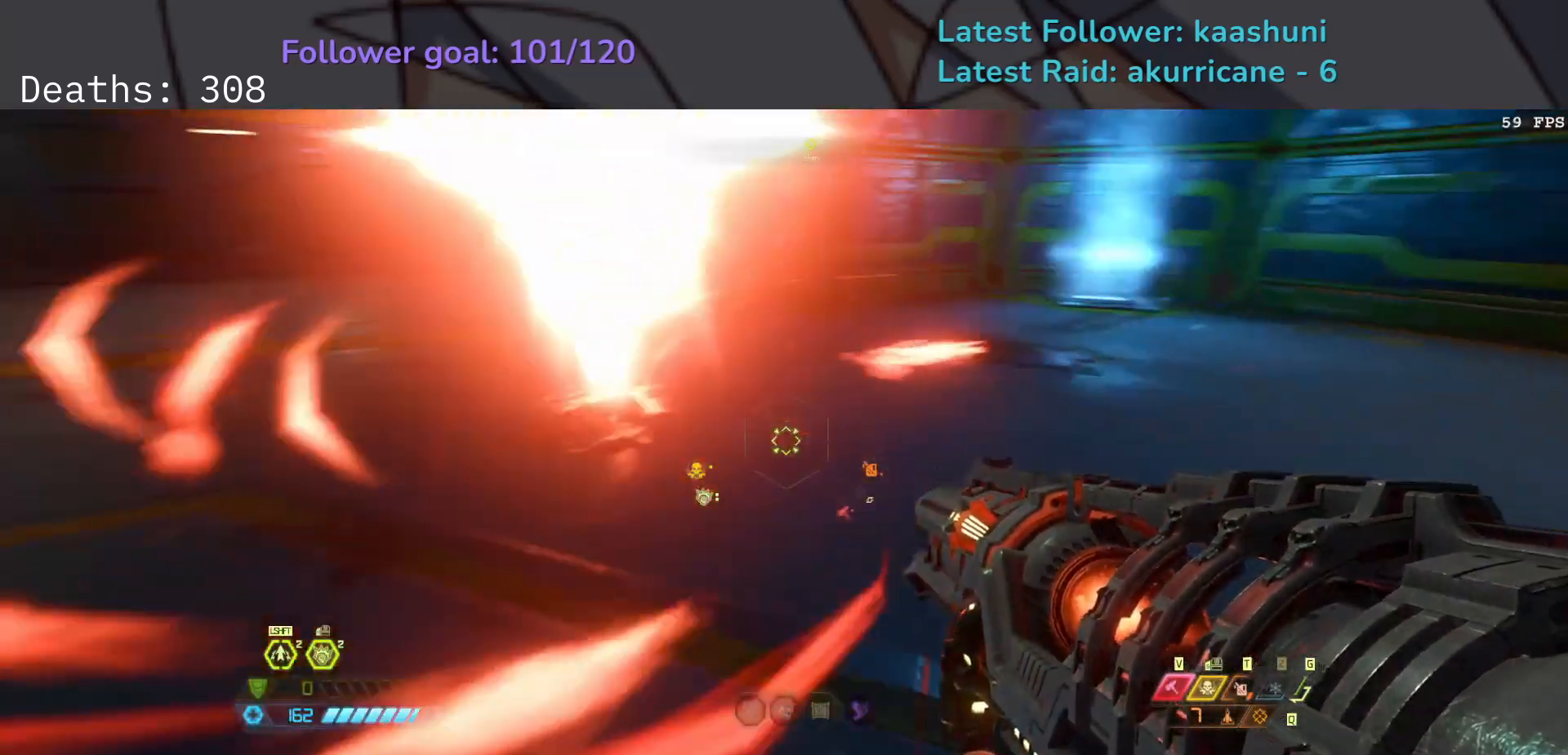
{"keys": ["d", "f"], "mouse": [], "events": [[67, "space", "up"], [167, "space", "down"], [317, "space", "up"]]}
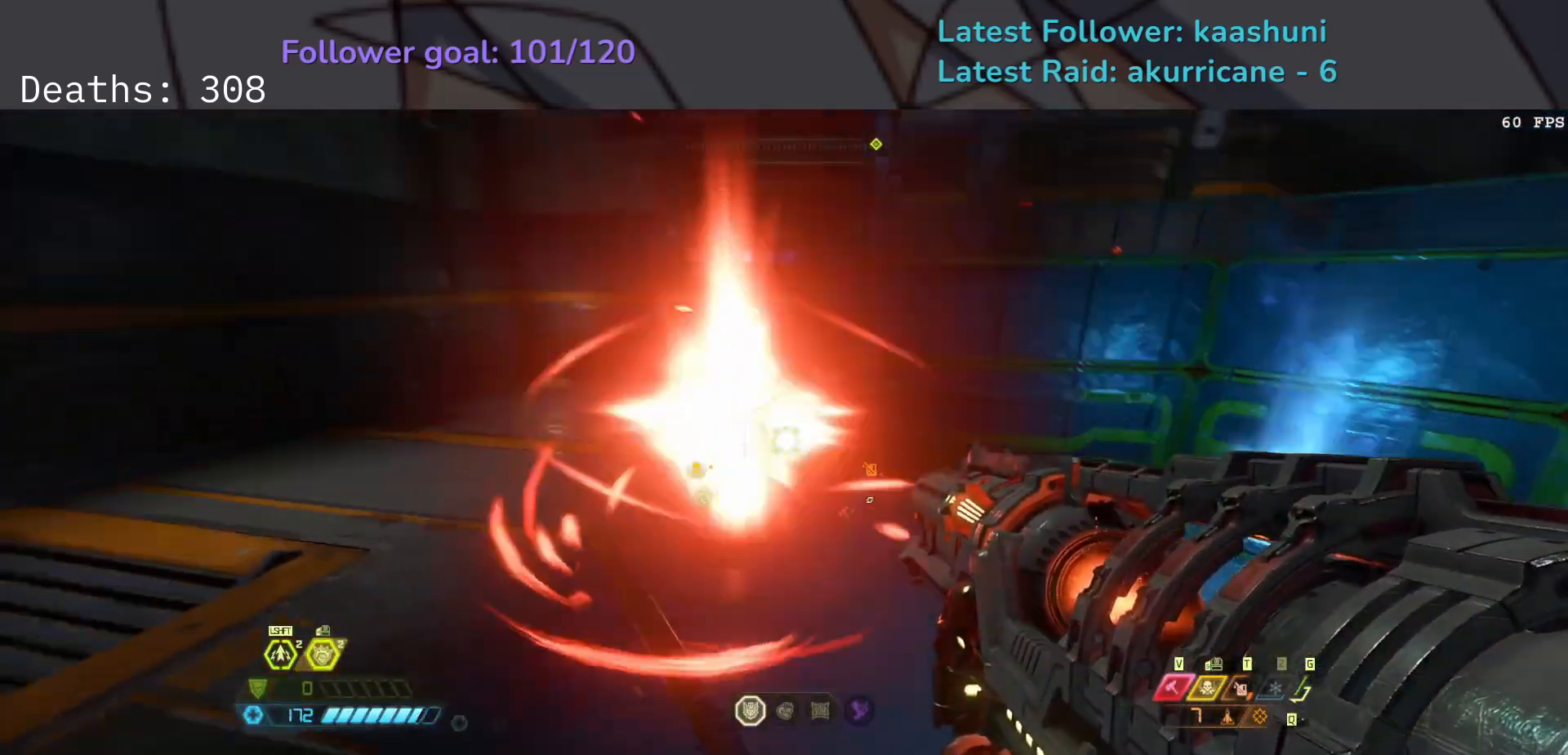
{"keys": [], "mouse": ["right"], "events": [[67, "f", "up"], [233, "mouse_right", "down"], [450, "d", "up"]]}